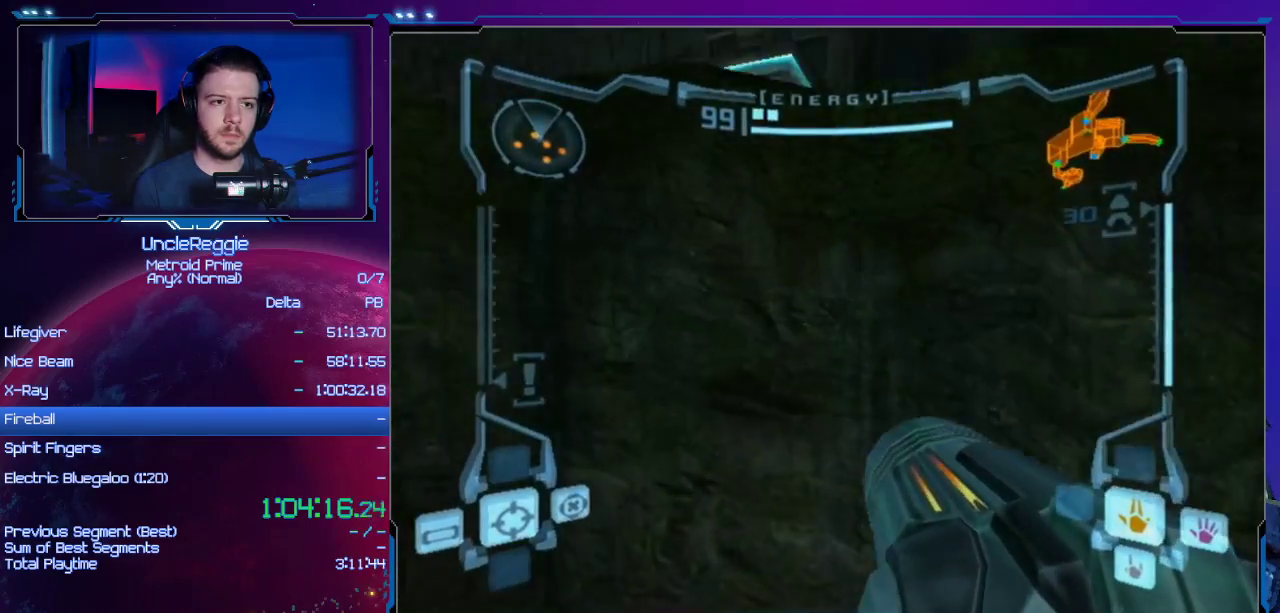
Gameplay with a controller (Nintendo layout); each line is a JSON object with the inputs held at the frame after it. "events" lists button and stick changes between this image and that frame as [ms after this image, input, new state], when the widget could be followed in between. Not read: L3 R3.
{"buttons": ["A", "L1"], "left_stick": "up", "right_stick": "center", "events": [[83, "left_stick", "up-left"], [100, "B", "down"], [217, "left_stick", "up"], [250, "B", "up"], [317, "L1", "down"], [450, "A", "down"]]}
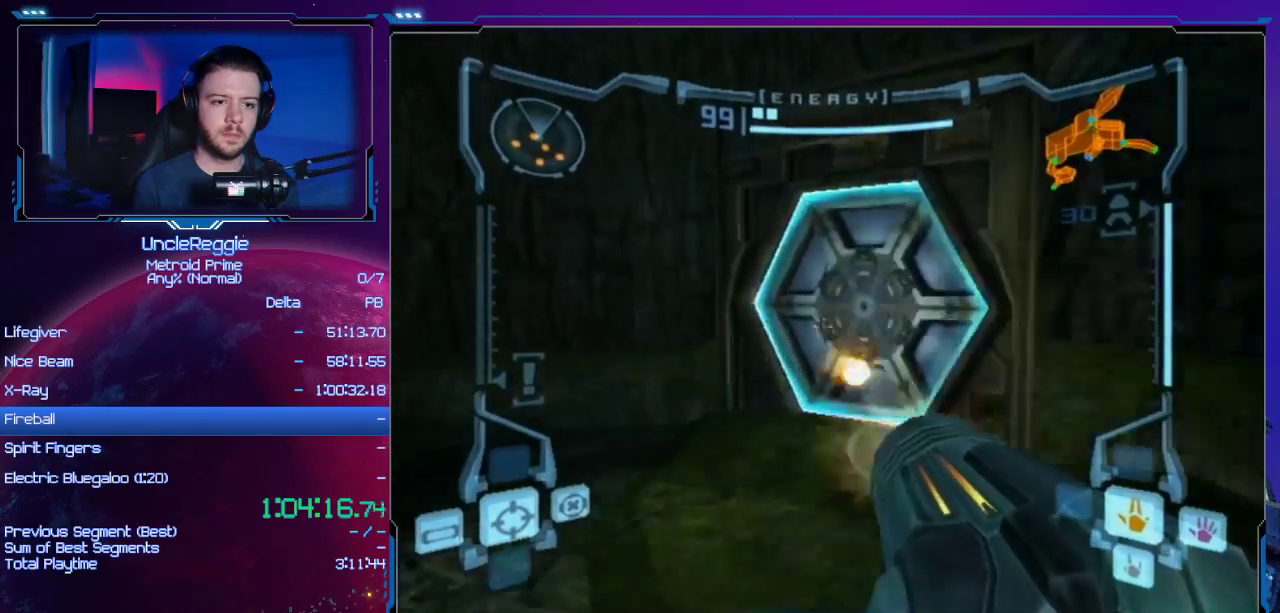
{"buttons": ["L1"], "left_stick": "up", "right_stick": "center", "events": [[67, "A", "up"], [134, "L1", "up"], [451, "L1", "down"]]}
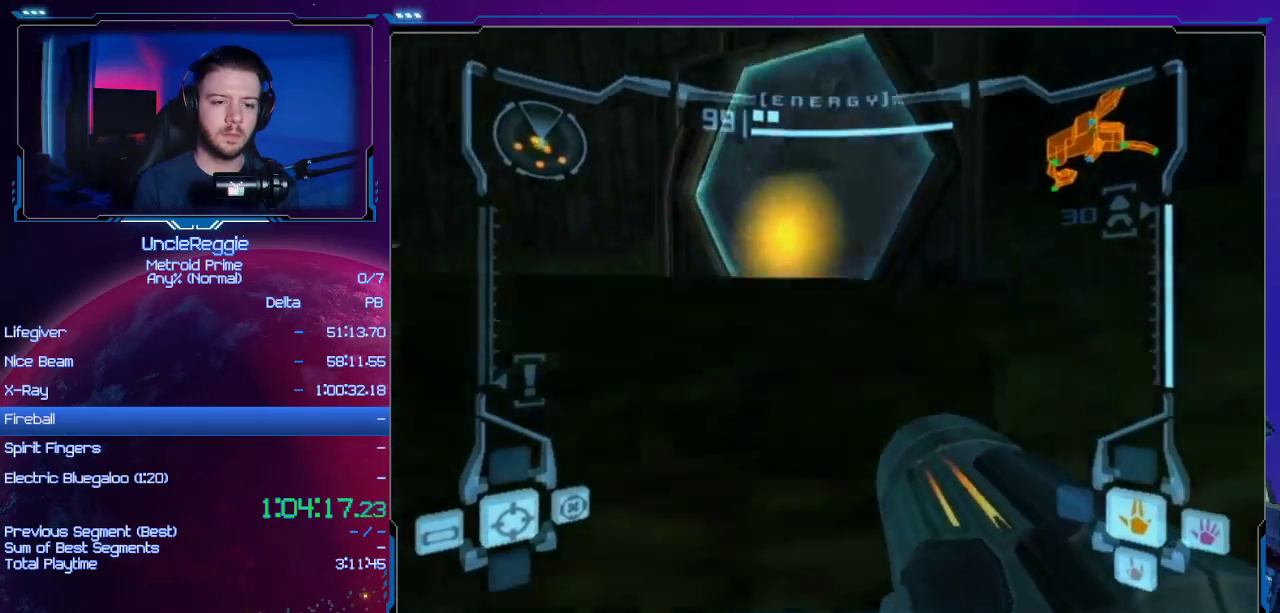
{"buttons": ["L1"], "left_stick": "down-left", "right_stick": "center", "events": [[100, "B", "down"], [133, "left_stick", "down-right"], [167, "B", "up"], [250, "left_stick", "down"], [450, "left_stick", "down-left"]]}
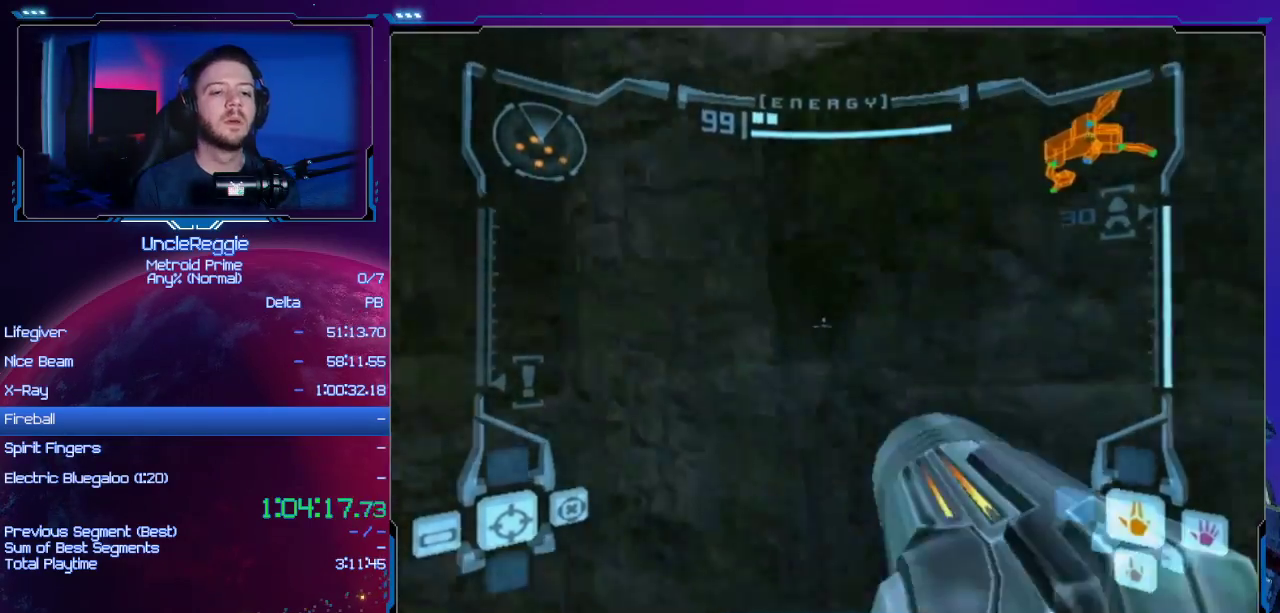
{"buttons": ["L1"], "left_stick": "center", "right_stick": "center", "events": [[134, "B", "down"], [351, "B", "up"], [434, "left_stick", "center"]]}
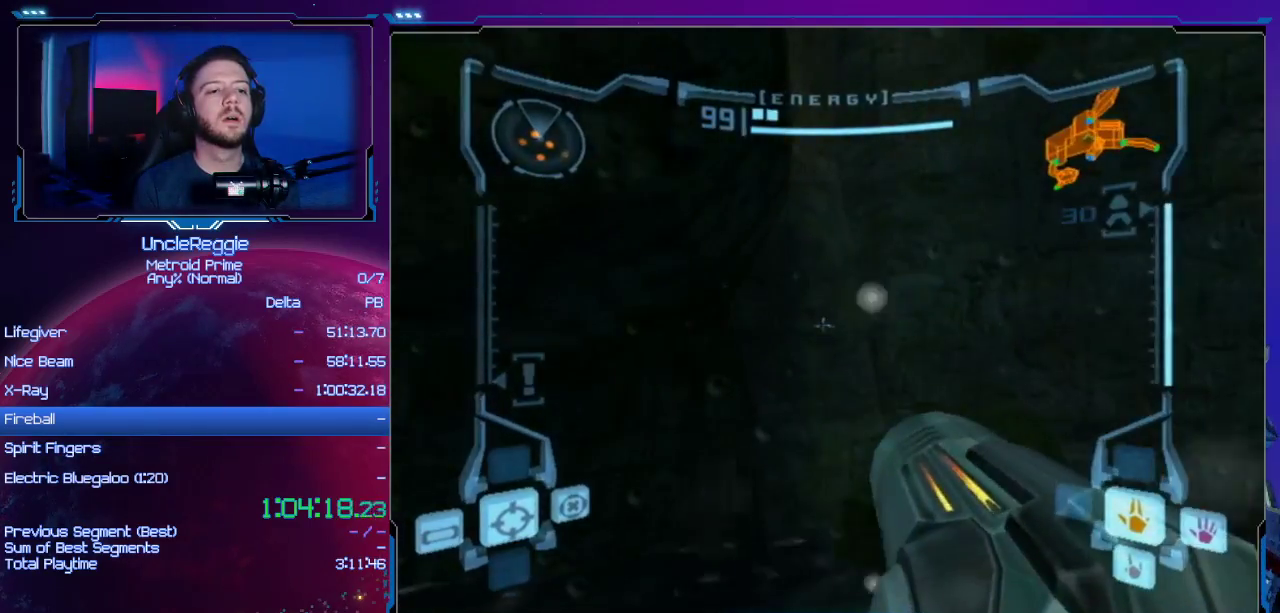
{"buttons": ["L1"], "left_stick": "up-left", "right_stick": "center", "events": [[100, "B", "down"], [317, "B", "up"], [467, "left_stick", "up-left"]]}
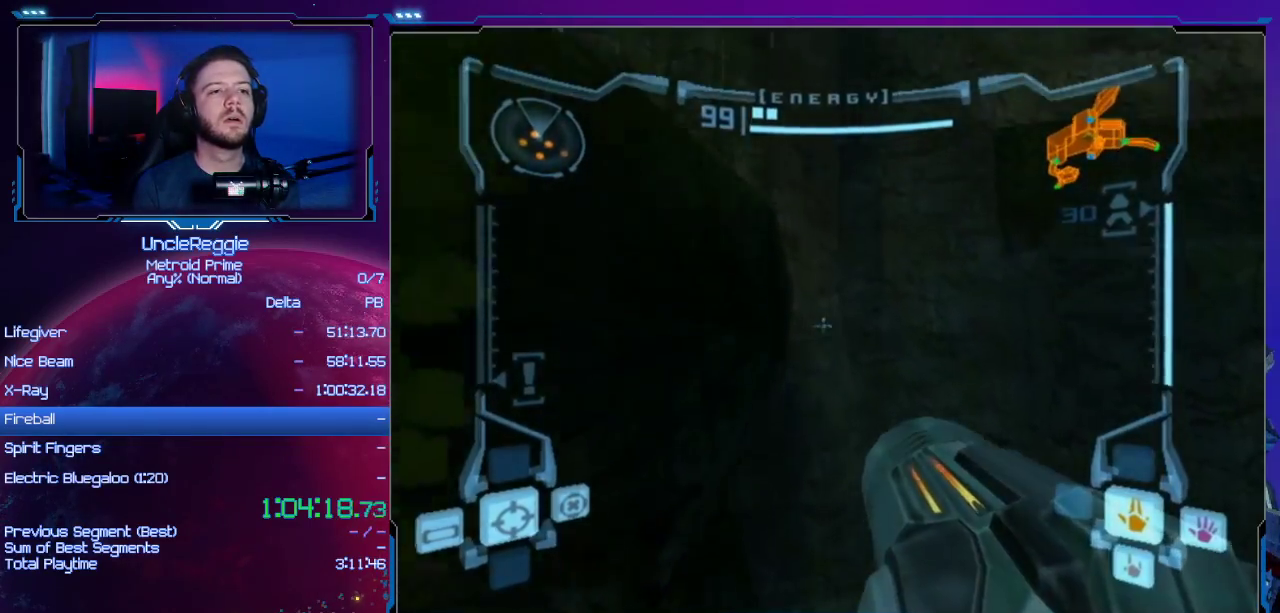
{"buttons": ["L1"], "left_stick": "up-left", "right_stick": "center", "events": [[67, "B", "down"], [134, "left_stick", "center"], [284, "B", "up"], [417, "left_stick", "up-left"]]}
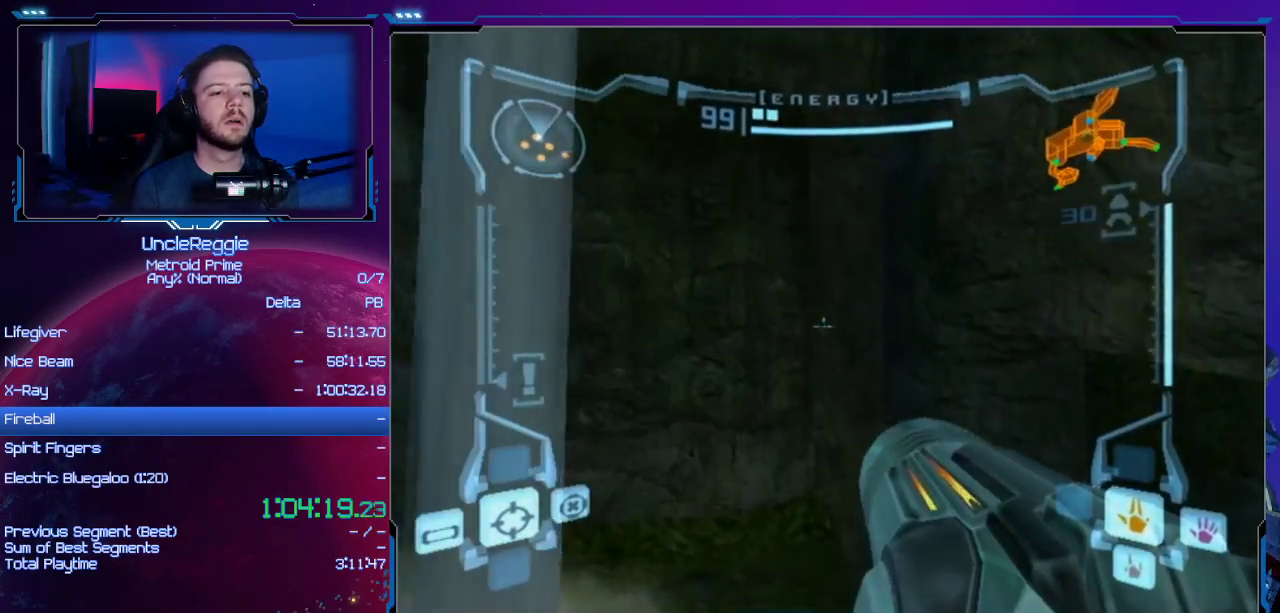
{"buttons": ["L1"], "left_stick": "down", "right_stick": "center", "events": [[67, "left_stick", "center"], [217, "left_stick", "up-left"], [283, "L1", "up"], [283, "R1", "down"], [317, "L1", "down"], [317, "R1", "up"], [384, "left_stick", "center"], [500, "left_stick", "down"]]}
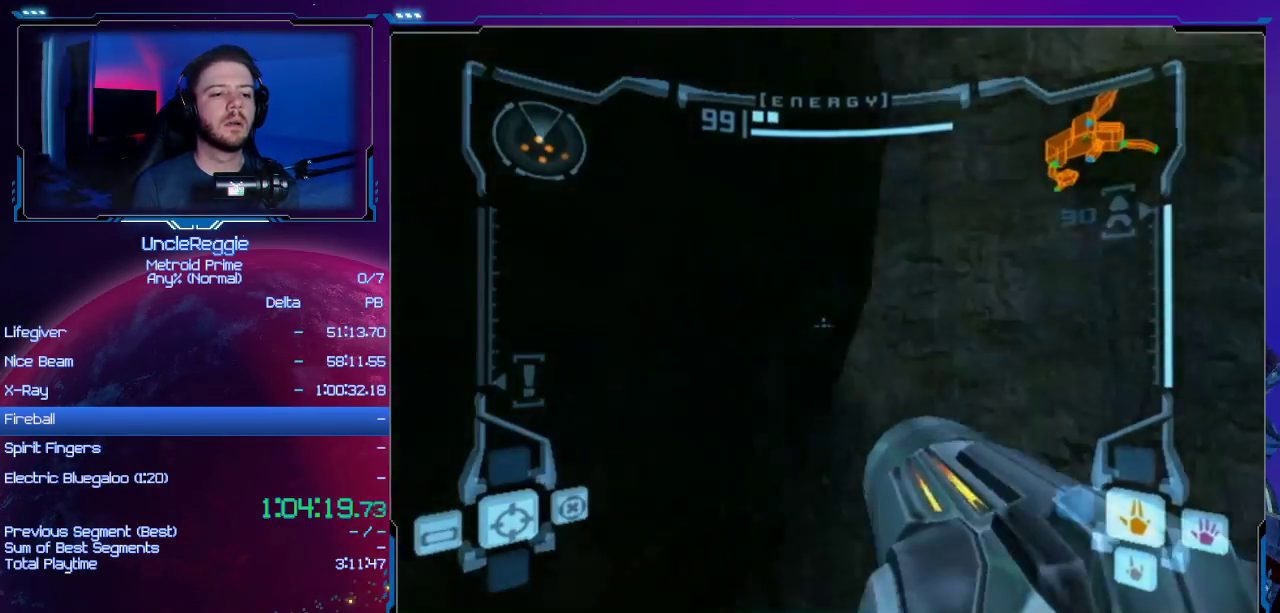
{"buttons": ["L1"], "left_stick": "center", "right_stick": "center", "events": [[217, "B", "down"], [217, "left_stick", "down-left"], [351, "left_stick", "center"], [451, "B", "up"]]}
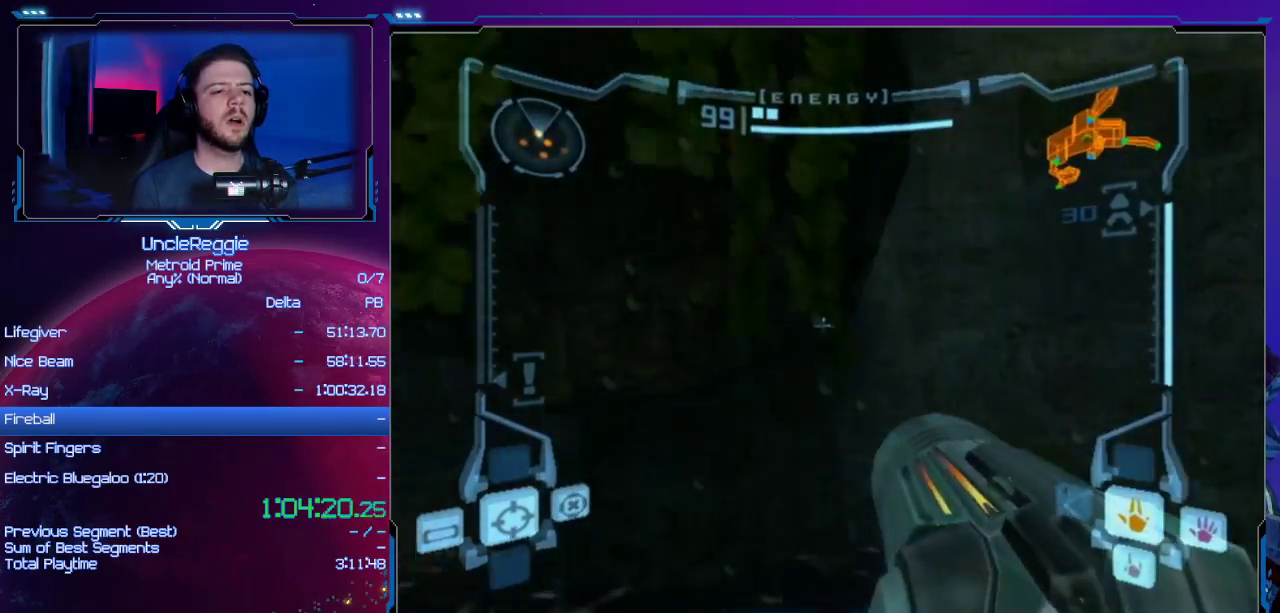
{"buttons": ["B", "L1"], "left_stick": "center", "right_stick": "center", "events": [[33, "left_stick", "up-left"], [250, "B", "down"], [250, "left_stick", "center"]]}
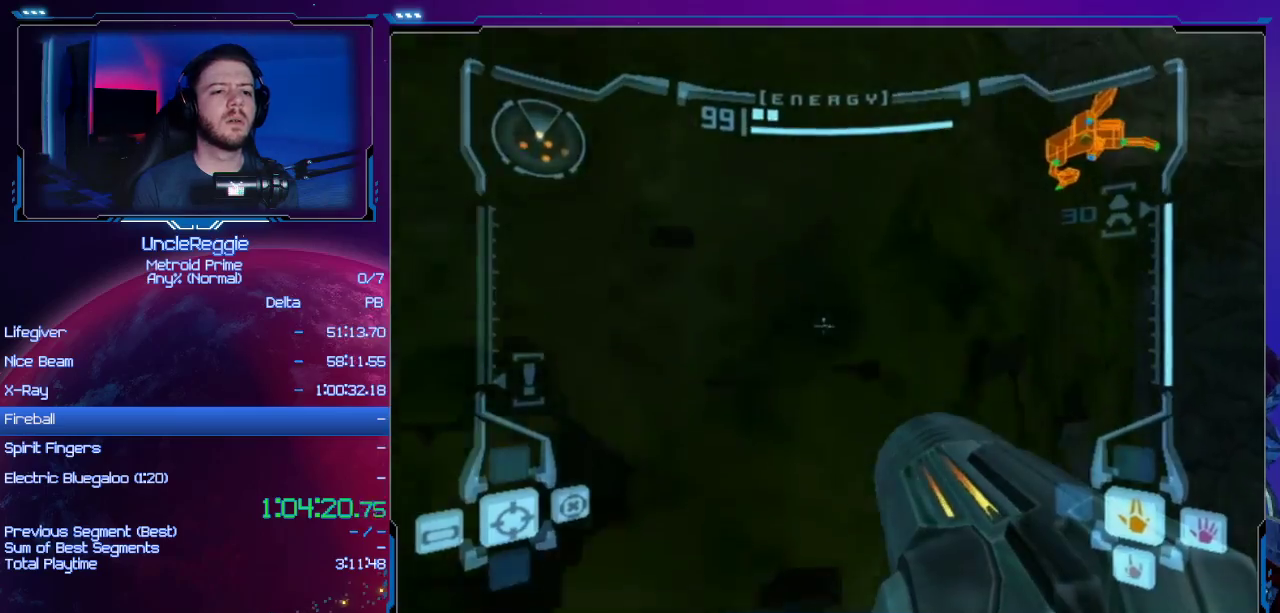
{"buttons": ["L1"], "left_stick": "center", "right_stick": "center", "events": [[167, "B", "up"], [167, "left_stick", "down"], [451, "left_stick", "center"]]}
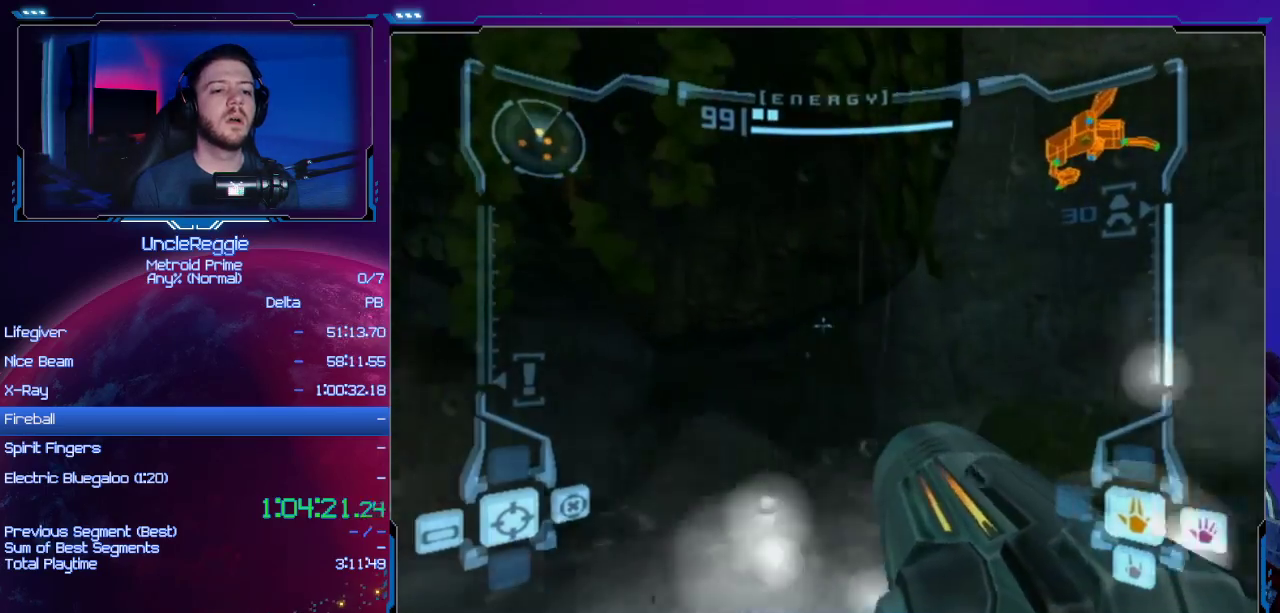
{"buttons": ["L1"], "left_stick": "up", "right_stick": "center", "events": [[33, "B", "down"], [283, "B", "up"], [467, "left_stick", "up"]]}
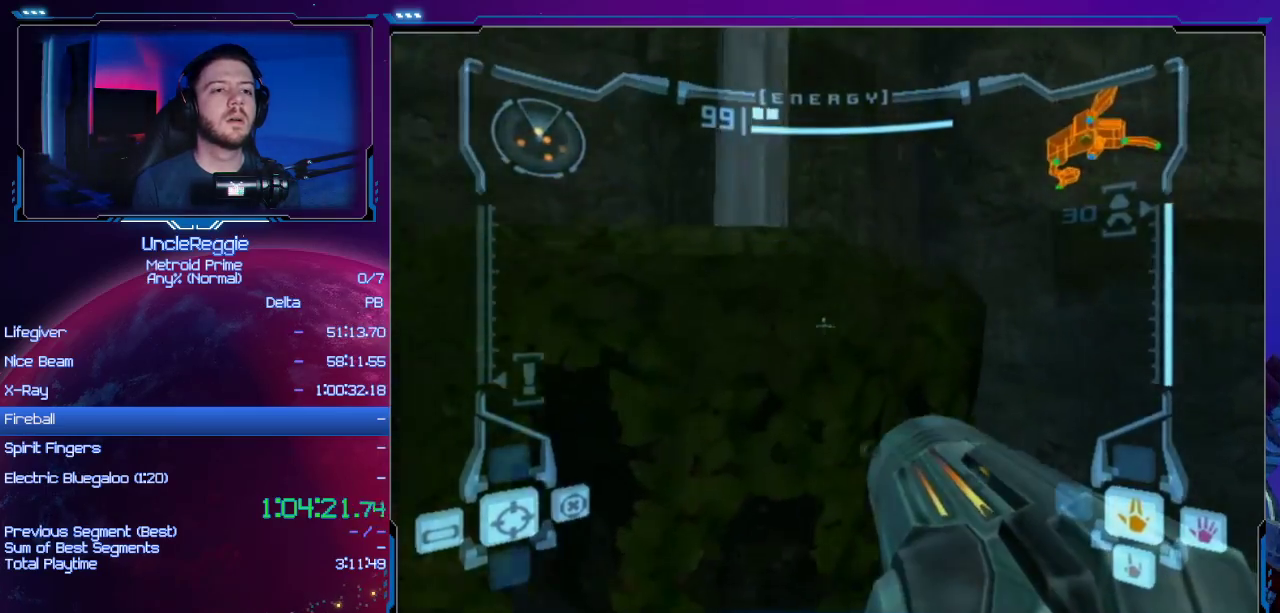
{"buttons": ["L1"], "left_stick": "up", "right_stick": "center", "events": [[100, "left_stick", "center"], [134, "B", "down"], [351, "B", "up"], [417, "left_stick", "up"]]}
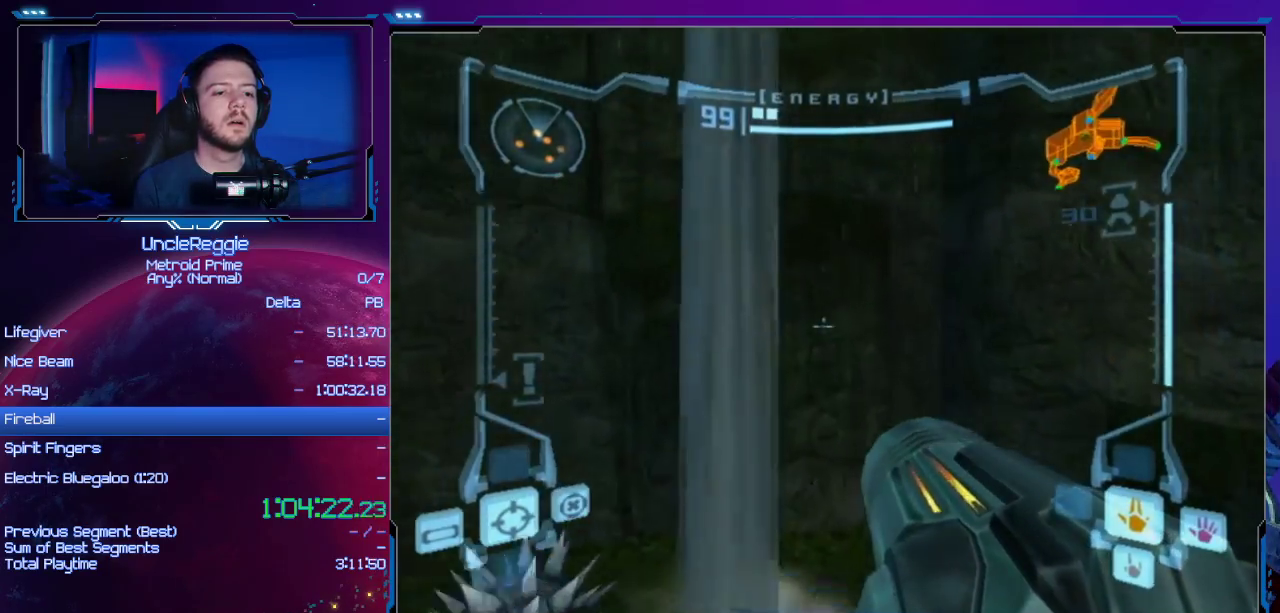
{"buttons": ["B", "L1"], "left_stick": "down-right", "right_stick": "center", "events": [[200, "left_stick", "center"], [467, "left_stick", "down-right"], [500, "B", "down"]]}
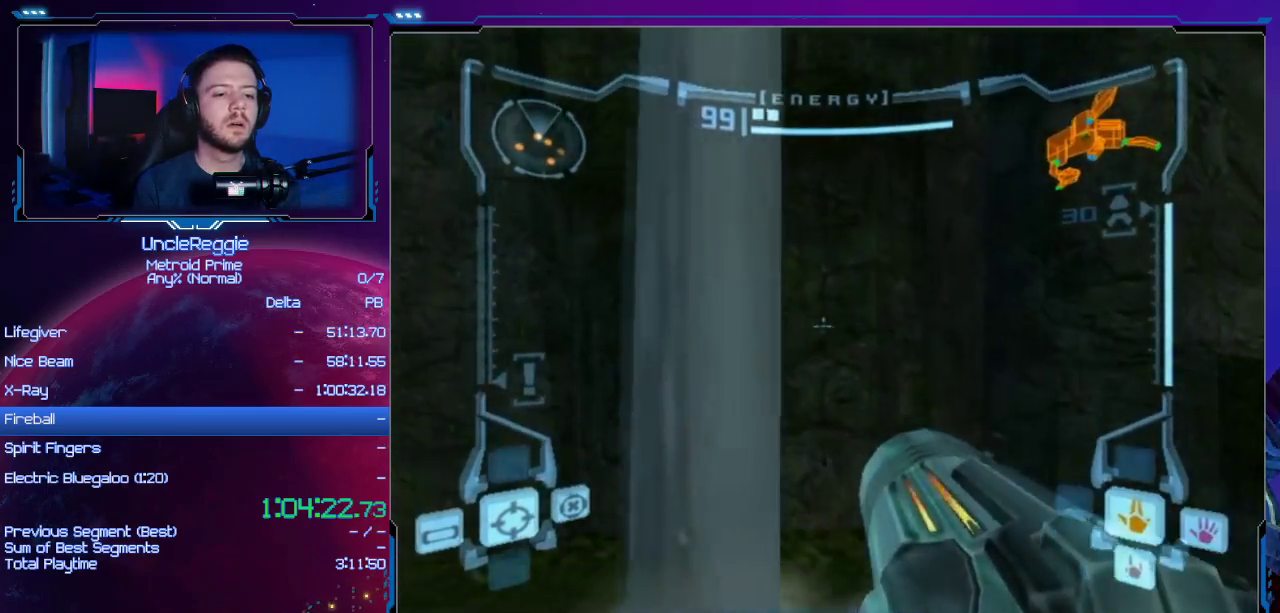
{"buttons": ["L1"], "left_stick": "down-right", "right_stick": "center", "events": [[167, "B", "up"]]}
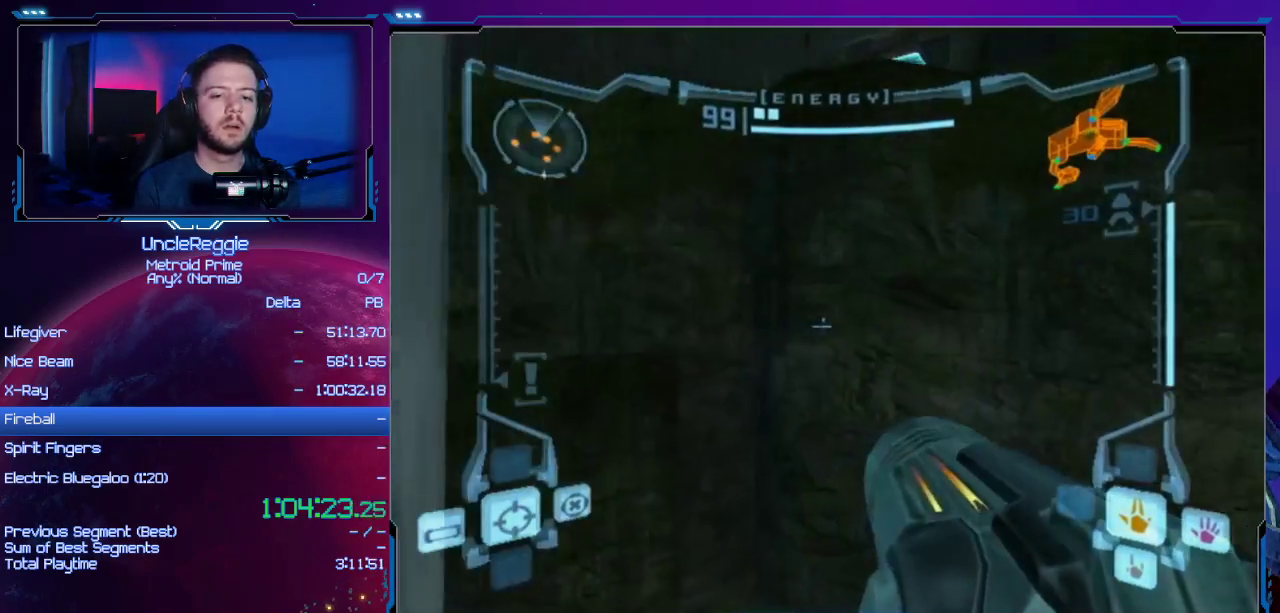
{"buttons": ["L1"], "left_stick": "center", "right_stick": "center", "events": [[384, "left_stick", "center"]]}
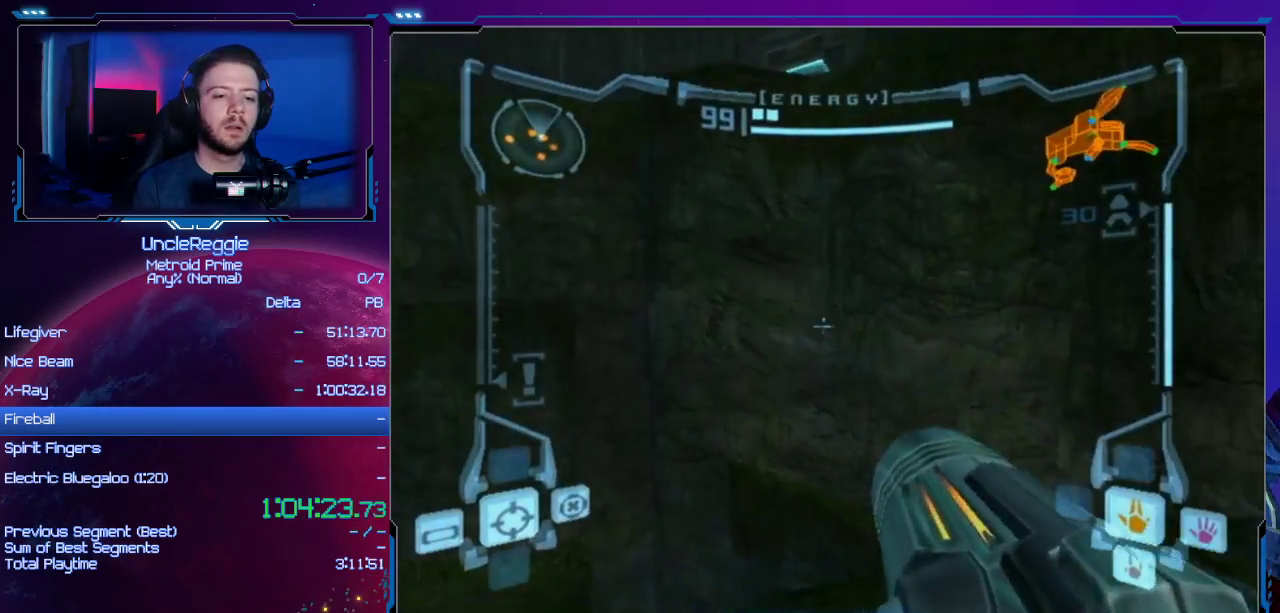
{"buttons": [], "left_stick": "up-left", "right_stick": "center", "events": [[200, "B", "down"], [200, "left_stick", "up-left"], [317, "B", "up"], [484, "L1", "up"]]}
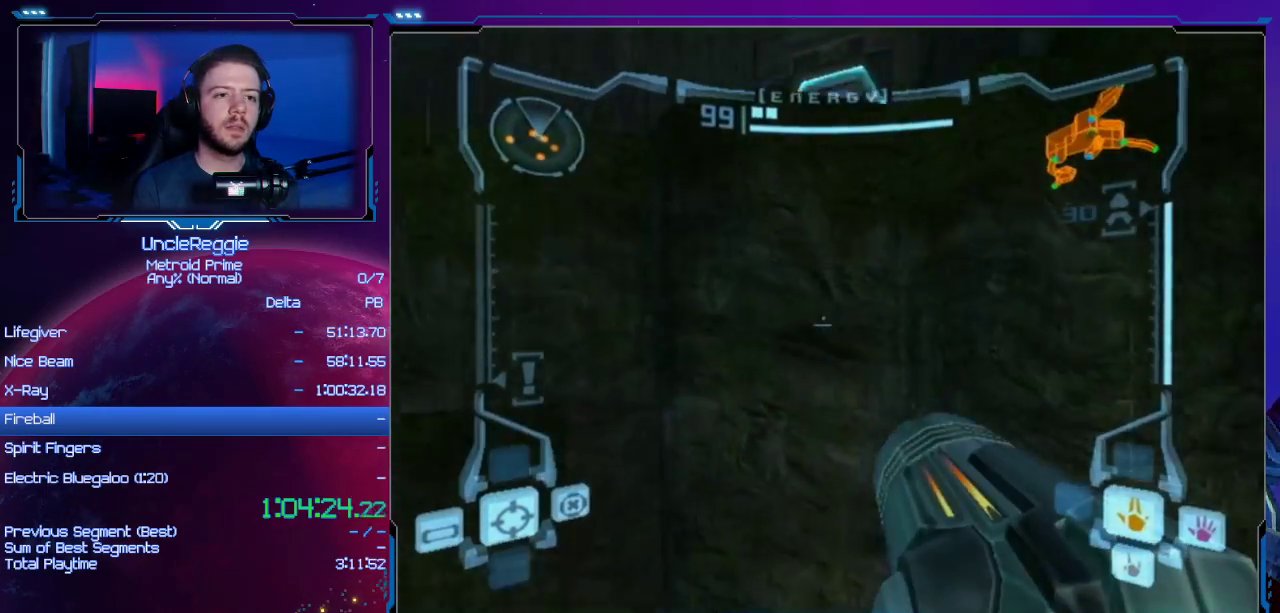
{"buttons": ["L1"], "left_stick": "up-left", "right_stick": "center", "events": [[50, "left_stick", "up-right"], [234, "B", "down"], [234, "left_stick", "up"], [434, "B", "up"], [467, "L1", "down"], [484, "left_stick", "up-left"]]}
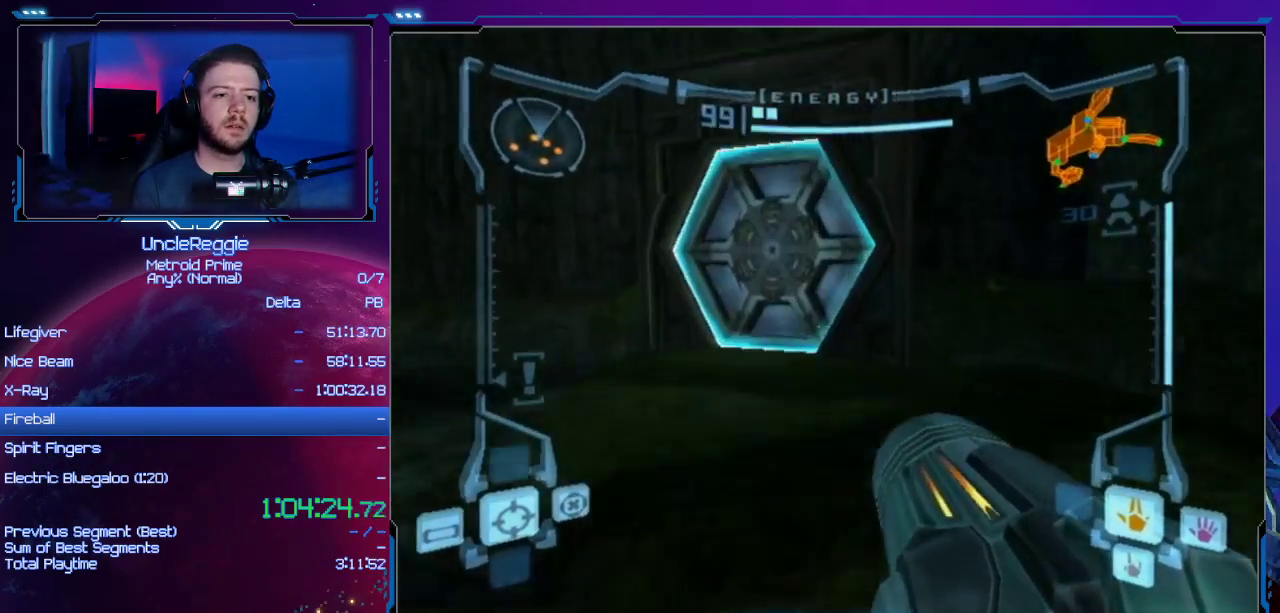
{"buttons": ["L1"], "left_stick": "up", "right_stick": "center", "events": [[216, "left_stick", "up"], [333, "A", "down"], [467, "A", "up"]]}
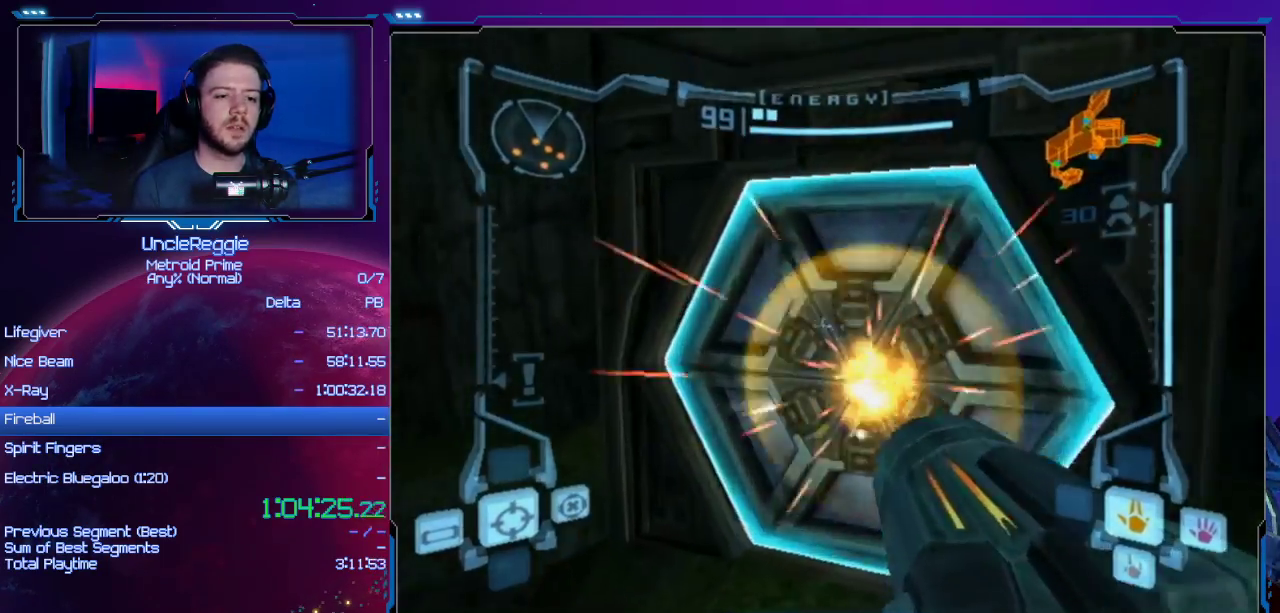
{"buttons": [], "left_stick": "center", "right_stick": "center", "events": [[50, "L1", "up"], [117, "left_stick", "up-right"], [317, "left_stick", "right"], [501, "left_stick", "center"]]}
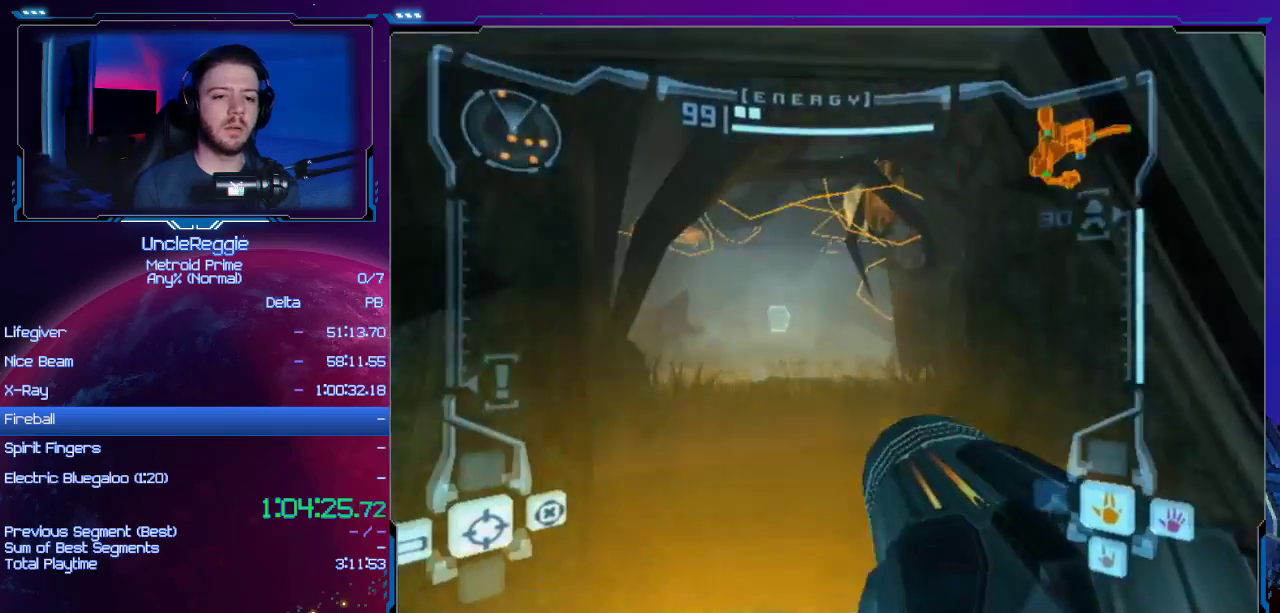
{"buttons": [], "left_stick": "up", "right_stick": "center", "events": [[83, "A", "down"], [200, "left_stick", "up-left"], [233, "A", "up"], [333, "left_stick", "up"], [367, "A", "down"], [467, "A", "up"]]}
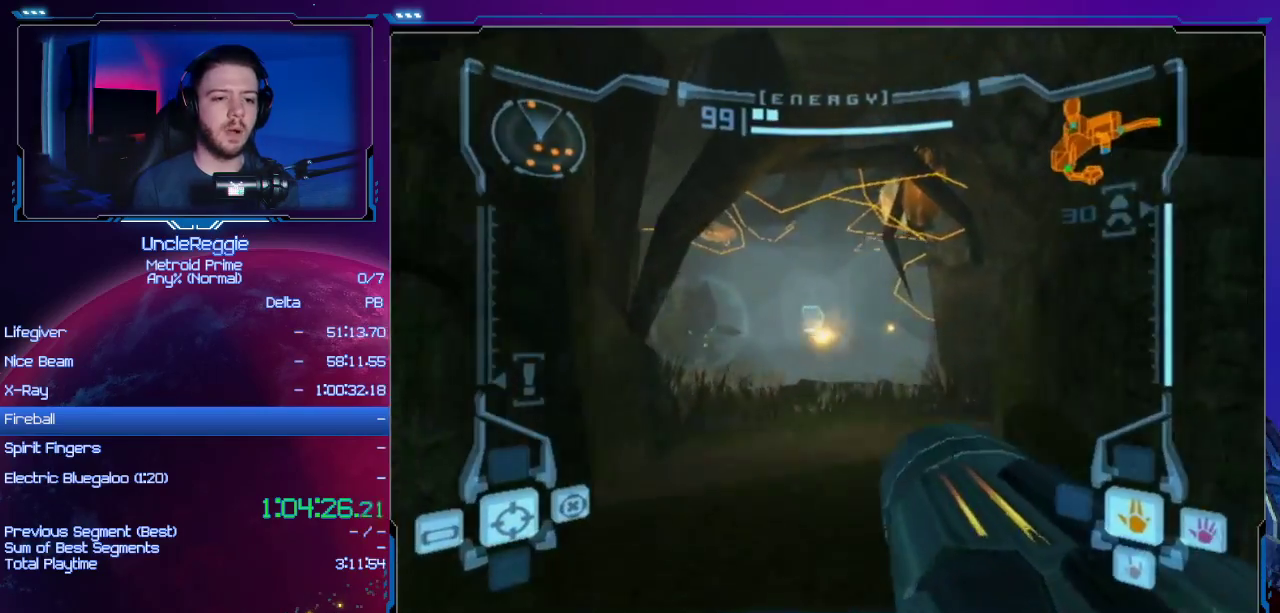
{"buttons": ["L1", "START"], "left_stick": "up", "right_stick": "center", "events": [[50, "A", "down"], [150, "A", "up"], [250, "A", "down"], [334, "A", "up"], [400, "START", "down"], [467, "A", "down"], [467, "L1", "down"], [484, "A", "up"]]}
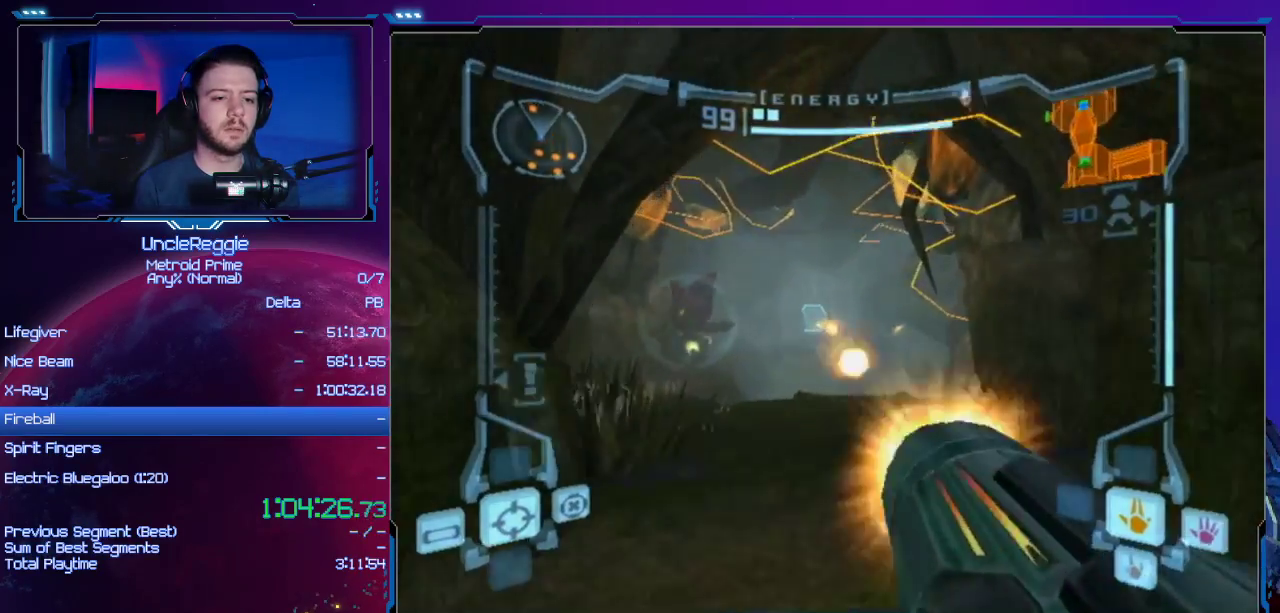
{"buttons": ["DPAD_LEFT"], "left_stick": "up-right", "right_stick": "center", "events": [[16, "START", "up"], [50, "B", "down"], [216, "B", "up"], [233, "L1", "up"], [433, "DPAD_LEFT", "down"], [450, "DPAD_UP", "down"], [500, "DPAD_UP", "up"], [500, "left_stick", "up-right"]]}
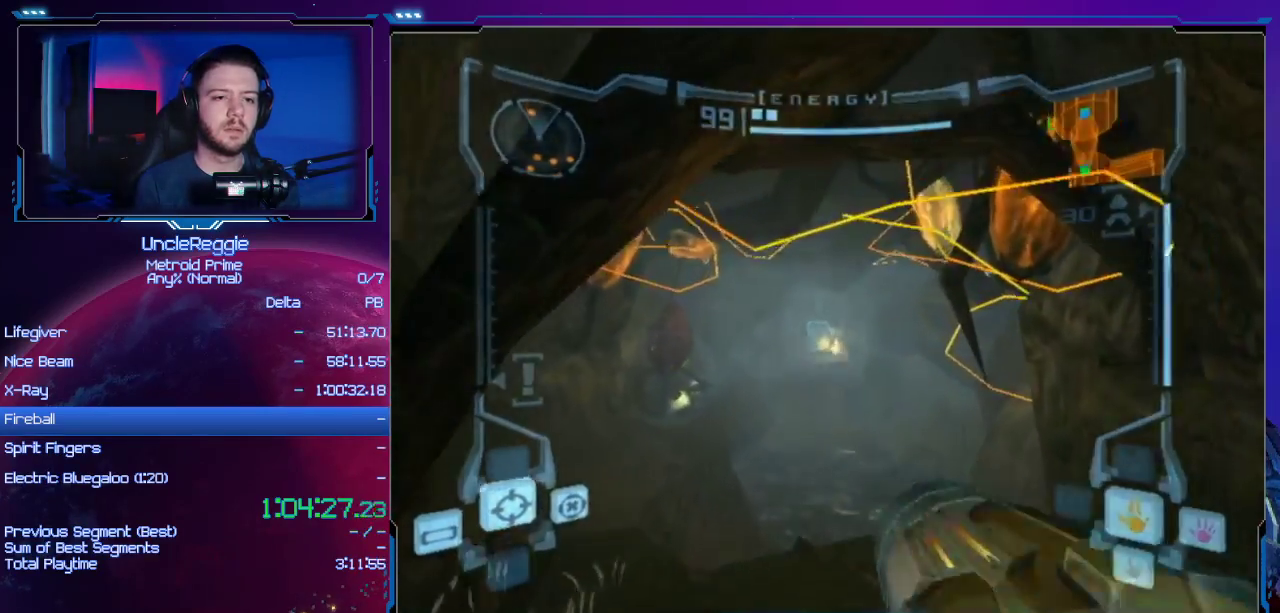
{"buttons": [], "left_stick": "up-right", "right_stick": "center", "events": [[84, "DPAD_LEFT", "up"]]}
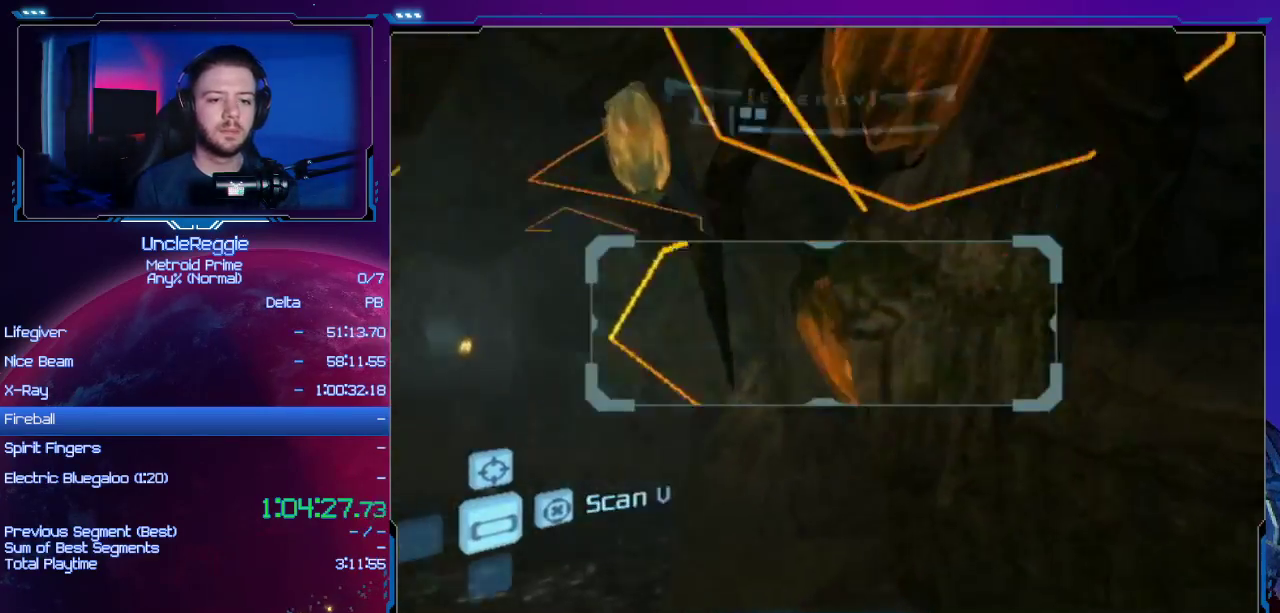
{"buttons": ["B", "L1"], "left_stick": "left", "right_stick": "center", "events": [[150, "R1", "down"], [183, "left_stick", "down-right"], [300, "L1", "down"], [300, "left_stick", "down-left"], [333, "R1", "up"], [367, "left_stick", "left"], [467, "B", "down"]]}
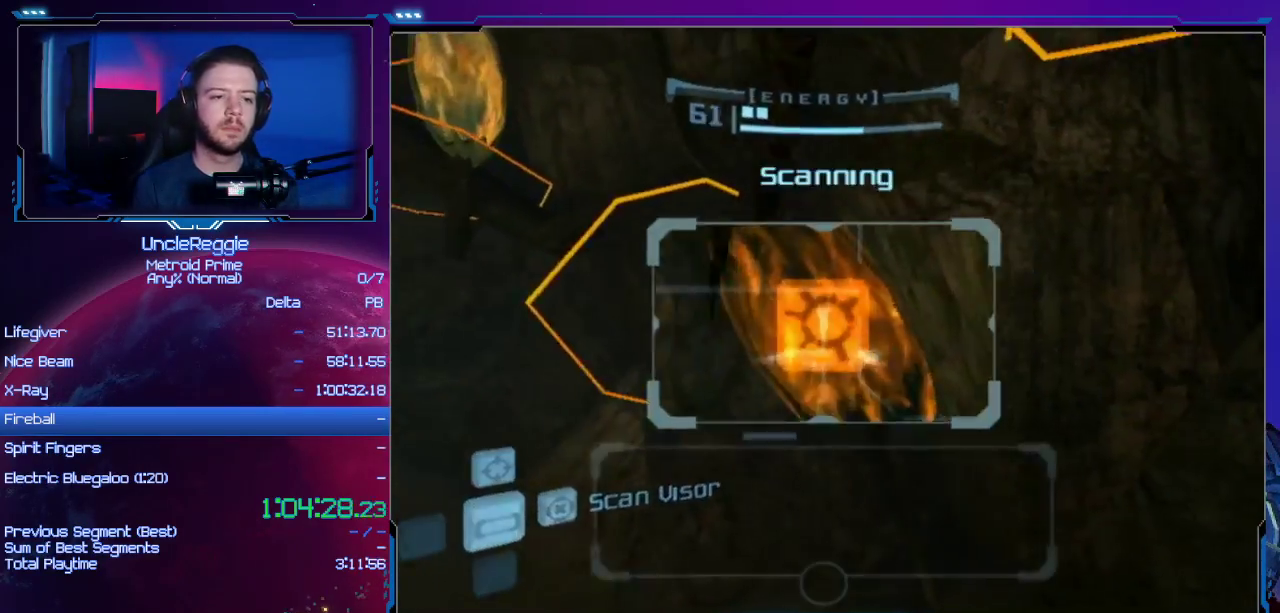
{"buttons": [], "left_stick": "center", "right_stick": "center", "events": [[33, "B", "up"], [150, "L1", "up"], [184, "left_stick", "up"], [367, "left_stick", "center"]]}
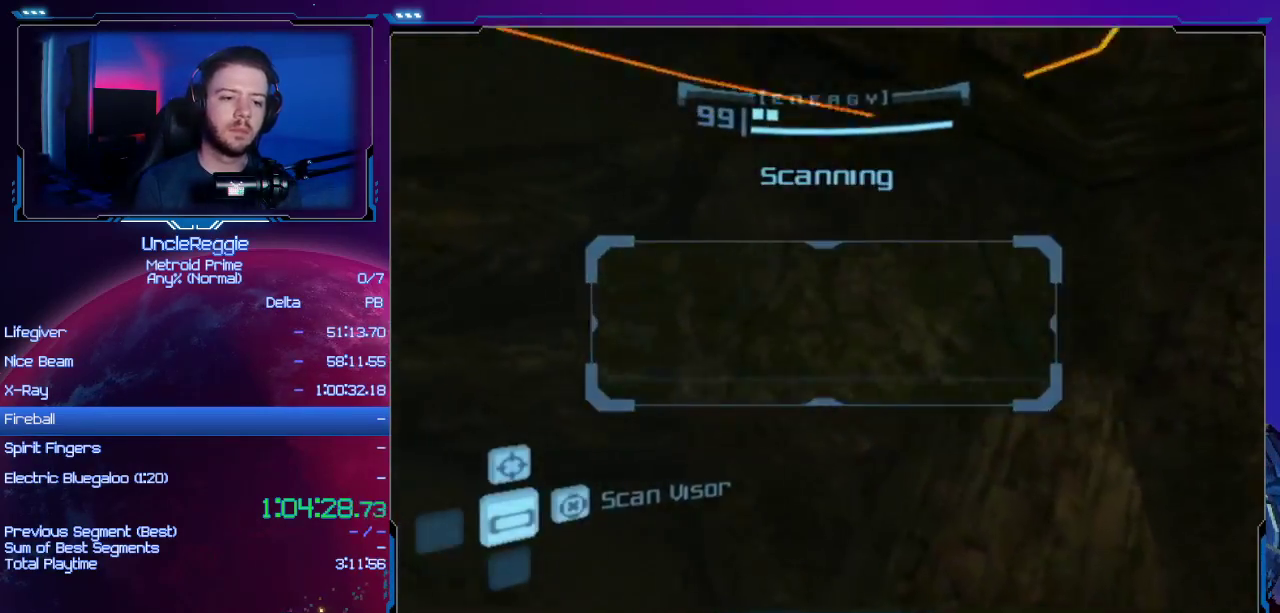
{"buttons": ["B"], "left_stick": "down-left", "right_stick": "center", "events": [[400, "B", "down"], [467, "left_stick", "down-left"]]}
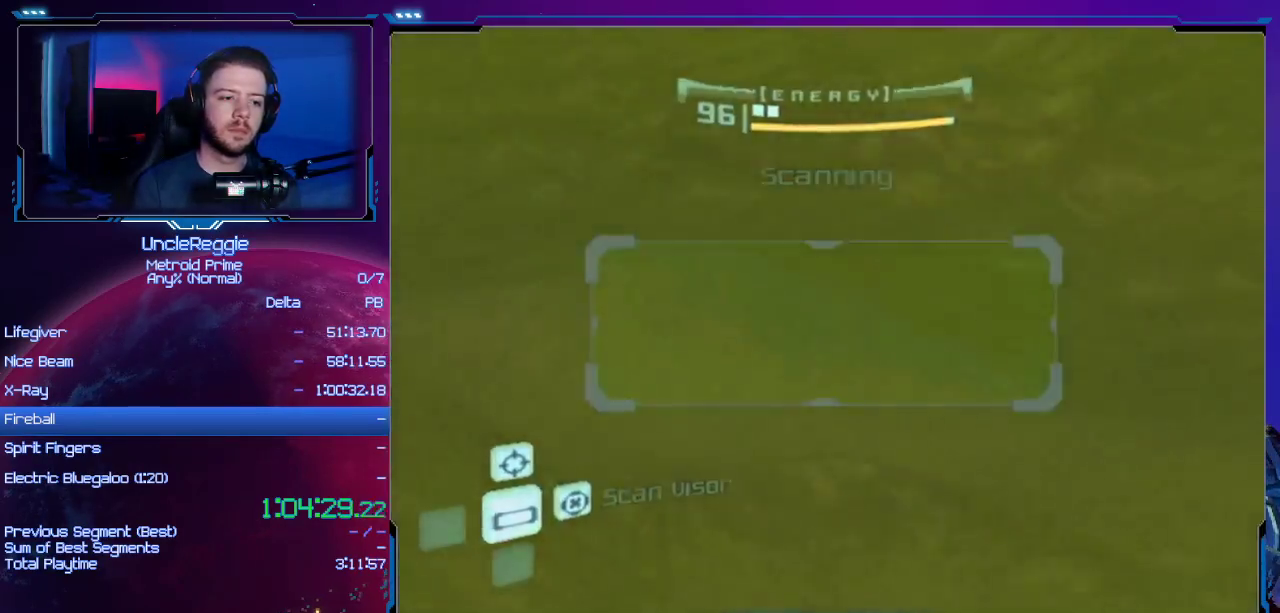
{"buttons": [], "left_stick": "up", "right_stick": "center", "events": [[17, "B", "up"], [117, "left_stick", "up-left"], [300, "A", "down"], [451, "A", "up"], [484, "left_stick", "up"]]}
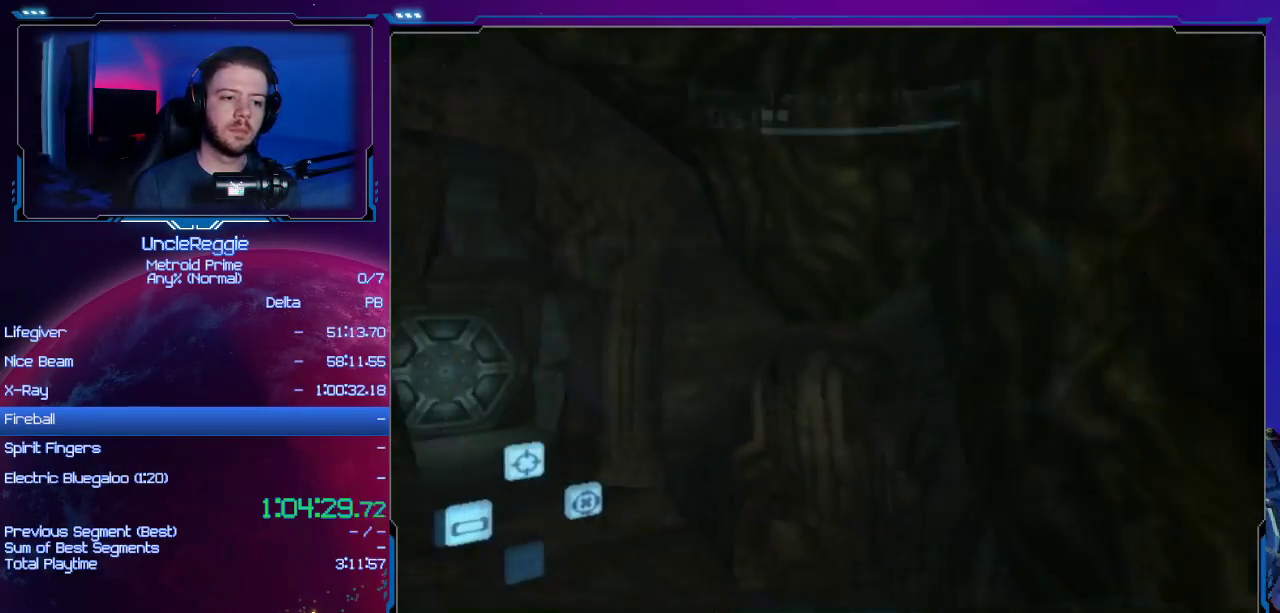
{"buttons": [], "left_stick": "up-left", "right_stick": "center", "events": [[183, "left_stick", "up-left"]]}